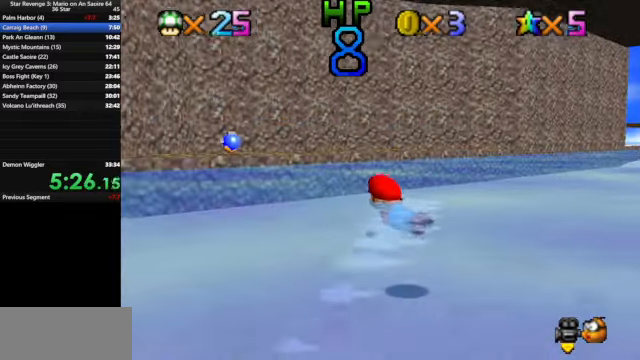
Gameplay with a controller (Nintendo layout); each line is a JSON object with the inputs held at the frame after it. "events" lists button and stick changes between this image and that frame as [ms after this image, input, new state], when the widget could be followed in between. Not read: L3 R3.
{"buttons": [], "left_stick": "center", "events": [[100, "left_stick", "center"], [333, "A", "up"]]}
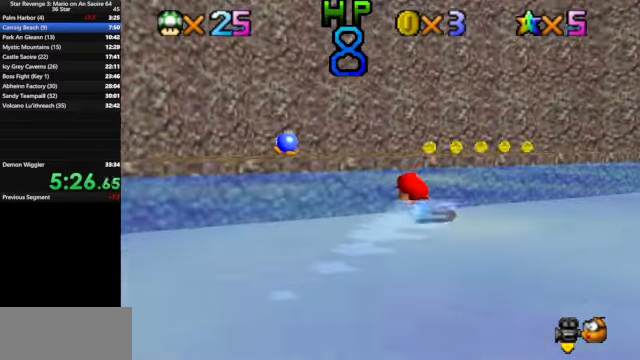
{"buttons": [], "left_stick": "down", "events": [[166, "A", "down"], [433, "A", "up"], [500, "left_stick", "down"]]}
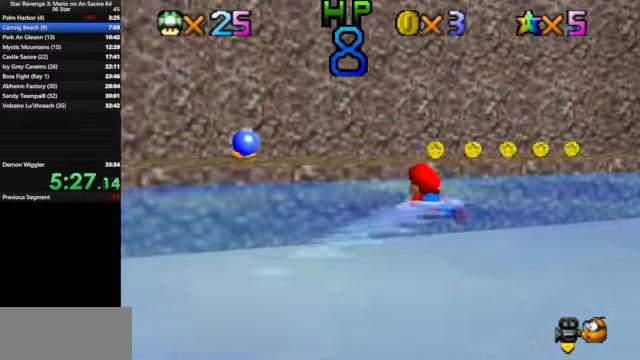
{"buttons": [], "left_stick": "center", "events": [[100, "A", "down"], [200, "A", "up"], [233, "left_stick", "center"]]}
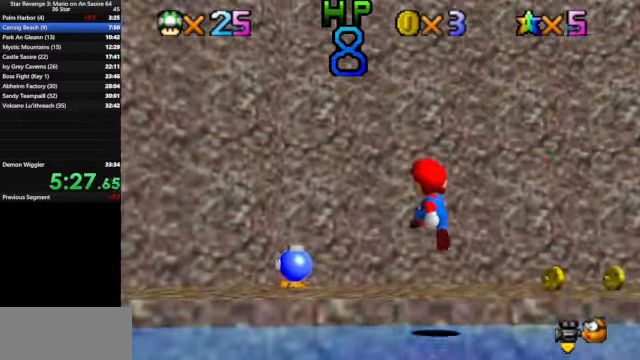
{"buttons": [], "left_stick": "up-left", "events": [[66, "left_stick", "up-left"]]}
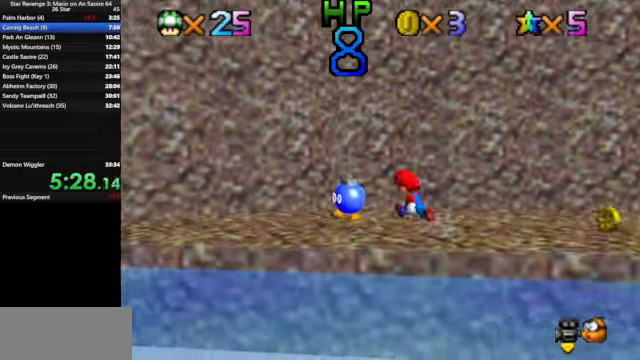
{"buttons": ["B"], "left_stick": "center", "events": [[134, "left_stick", "center"], [167, "B", "down"]]}
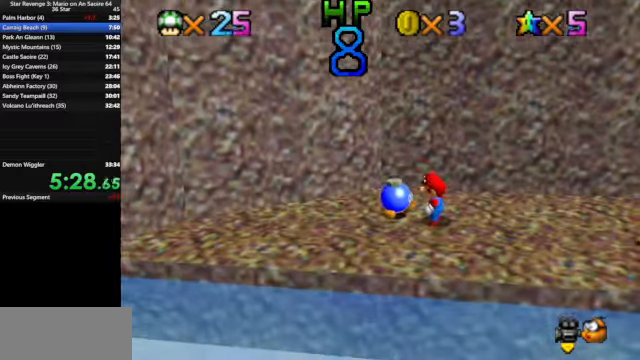
{"buttons": [], "left_stick": "center", "events": [[134, "B", "up"]]}
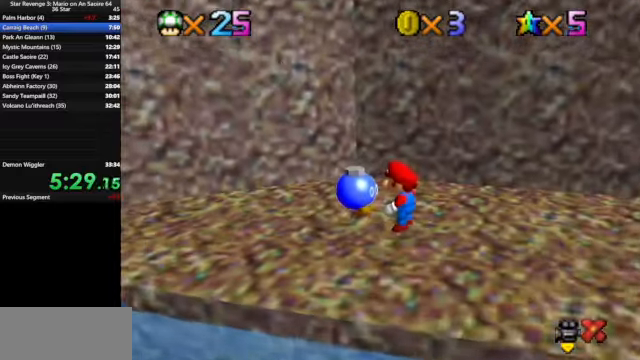
{"buttons": ["A"], "left_stick": "center", "events": [[500, "A", "down"]]}
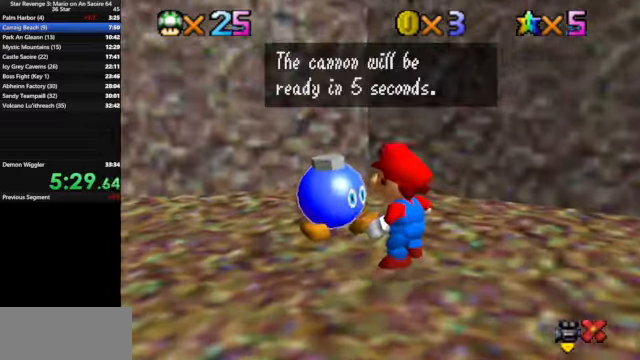
{"buttons": [], "left_stick": "center", "events": [[67, "A", "up"]]}
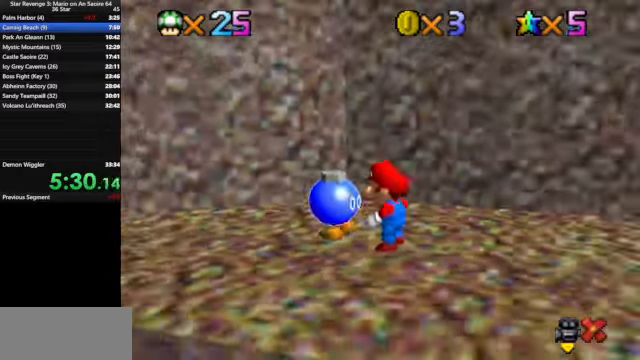
{"buttons": ["C_DOWN", "C_LEFT"], "left_stick": "center", "events": [[34, "C_LEFT", "down"], [67, "C_DOWN", "down"], [134, "C_DOWN", "up"], [134, "C_LEFT", "up"], [267, "C_LEFT", "down"], [300, "C_DOWN", "down"], [367, "C_DOWN", "up"], [367, "C_LEFT", "up"], [434, "C_LEFT", "down"], [467, "C_DOWN", "down"]]}
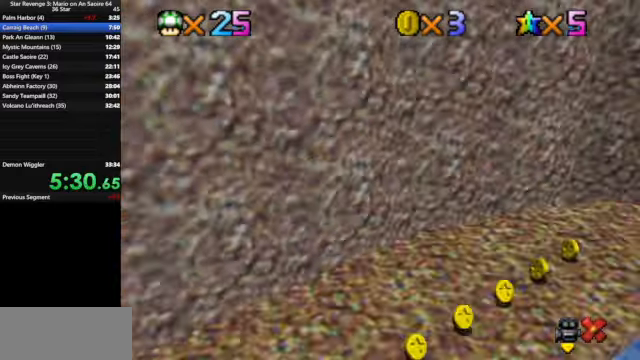
{"buttons": [], "left_stick": "center", "events": [[67, "C_DOWN", "up"], [67, "left_stick", "right"], [100, "C_LEFT", "up"], [400, "left_stick", "center"]]}
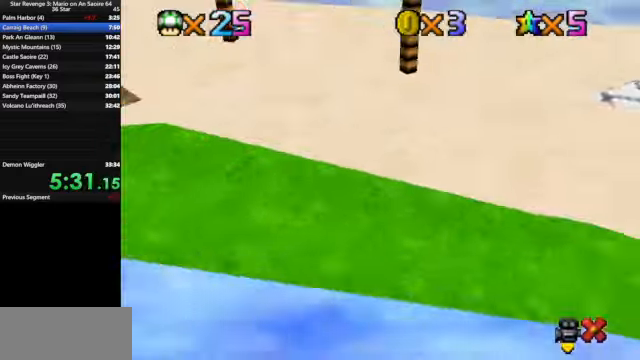
{"buttons": [], "left_stick": "center", "events": []}
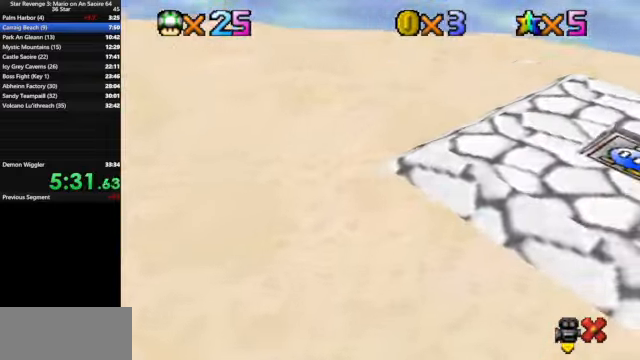
{"buttons": [], "left_stick": "center", "events": []}
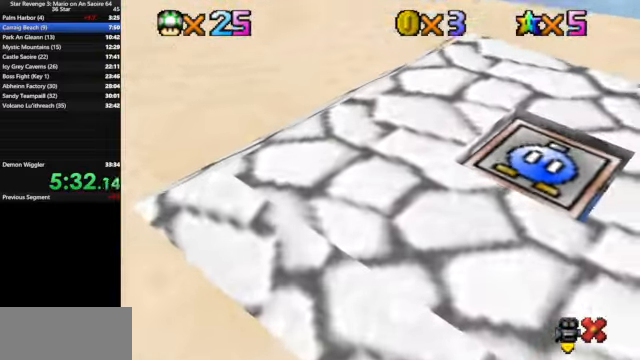
{"buttons": ["A"], "left_stick": "center", "events": [[467, "A", "down"]]}
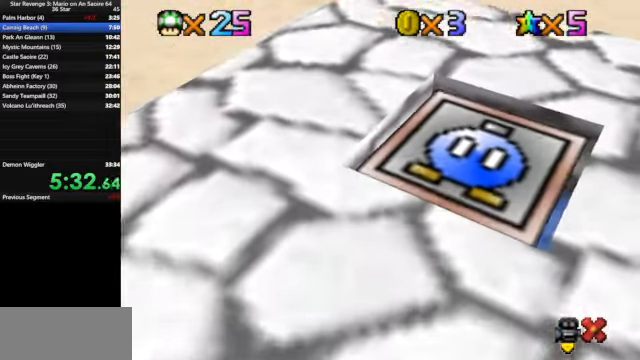
{"buttons": [], "left_stick": "center", "events": [[67, "A", "up"], [200, "A", "down"], [267, "A", "up"], [334, "A", "down"], [434, "A", "up"]]}
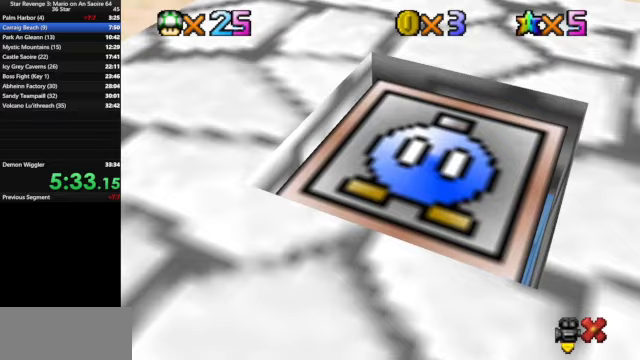
{"buttons": [], "left_stick": "center", "events": [[33, "A", "down"], [100, "A", "up"], [200, "A", "down"], [233, "A", "up"]]}
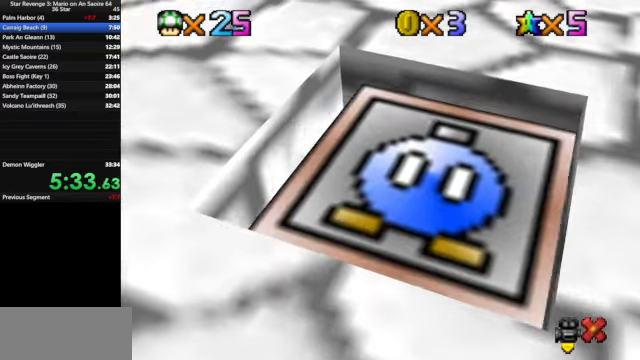
{"buttons": [], "left_stick": "center", "events": [[33, "A", "down"], [100, "A", "up"], [200, "A", "down"], [233, "A", "up"], [333, "A", "down"], [400, "A", "up"]]}
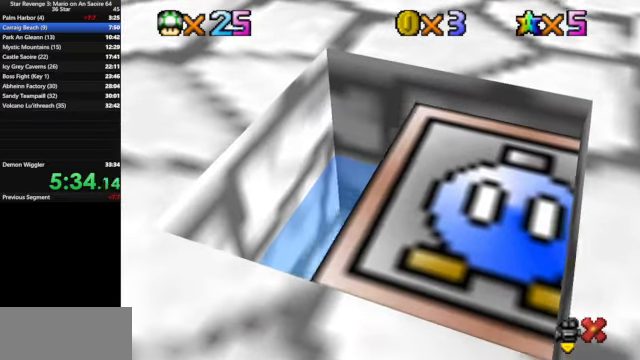
{"buttons": ["A"], "left_stick": "center", "events": [[200, "A", "down"], [267, "A", "up"], [367, "A", "down"], [433, "A", "up"], [500, "A", "down"]]}
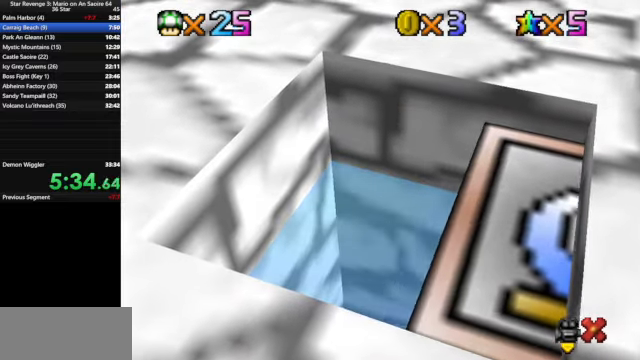
{"buttons": [], "left_stick": "center", "events": [[67, "A", "up"], [200, "A", "down"], [267, "A", "up"], [367, "A", "down"], [433, "A", "up"]]}
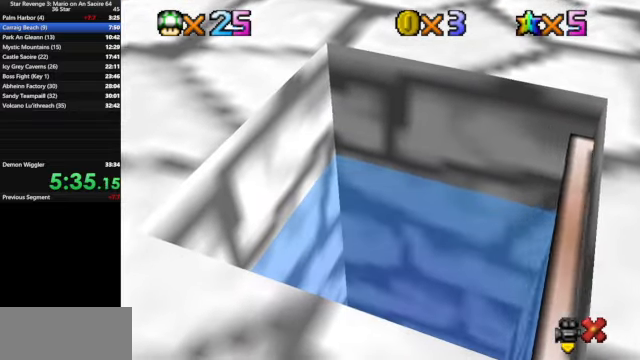
{"buttons": ["A"], "left_stick": "center", "events": [[33, "A", "down"], [67, "A", "up"], [200, "A", "down"], [267, "A", "up"], [500, "A", "down"]]}
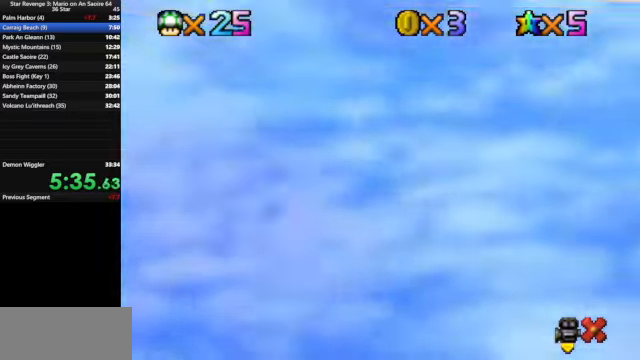
{"buttons": [], "left_stick": "center", "events": [[33, "A", "up"], [167, "A", "down"], [267, "A", "up"], [367, "A", "down"], [433, "A", "up"]]}
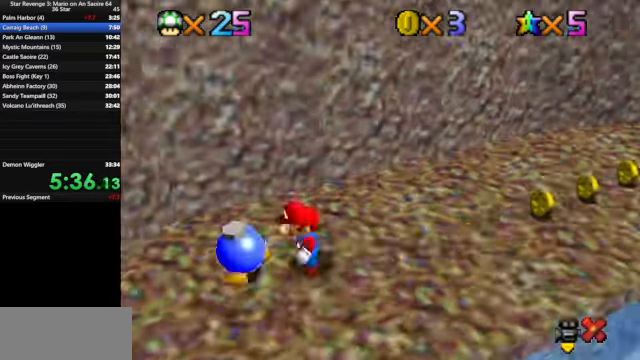
{"buttons": [], "left_stick": "center", "events": [[33, "A", "down"], [67, "A", "up"], [200, "A", "down"], [233, "A", "up"], [367, "A", "down"], [400, "A", "up"]]}
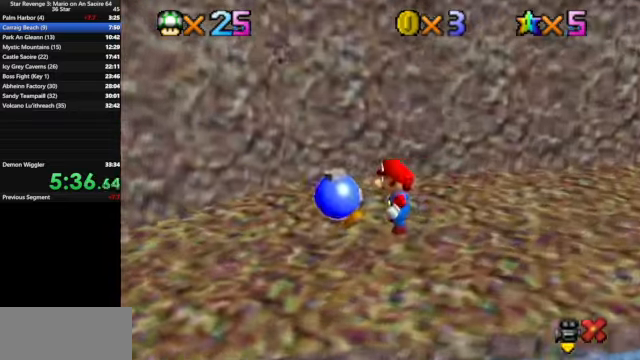
{"buttons": ["A"], "left_stick": "center", "events": [[33, "A", "down"], [100, "A", "up"], [200, "A", "down"], [233, "A", "up"], [333, "A", "down"]]}
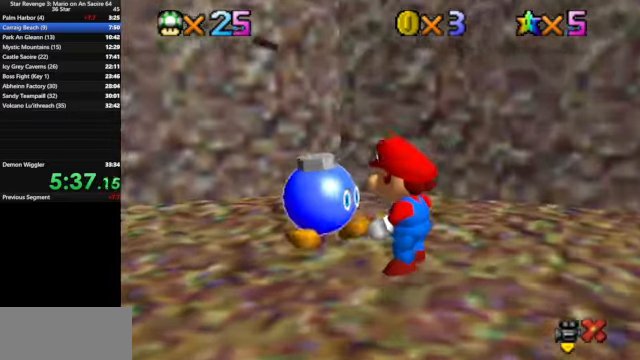
{"buttons": [], "left_stick": "right", "events": [[133, "A", "up"], [400, "C_LEFT", "down"], [433, "C_DOWN", "down"], [500, "C_DOWN", "up"], [500, "C_LEFT", "up"], [500, "left_stick", "right"]]}
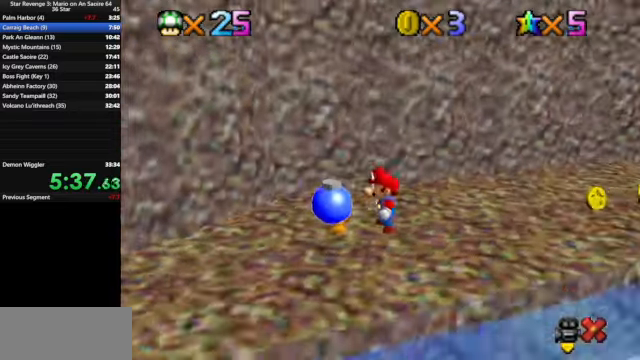
{"buttons": [], "left_stick": "up", "events": [[33, "left_stick", "up-right"], [100, "C_LEFT", "down"], [133, "C_DOWN", "down"], [200, "C_DOWN", "up"], [200, "C_LEFT", "up"], [267, "C_LEFT", "down"], [333, "C_DOWN", "down"], [367, "C_DOWN", "up"], [367, "C_LEFT", "up"], [367, "left_stick", "up"]]}
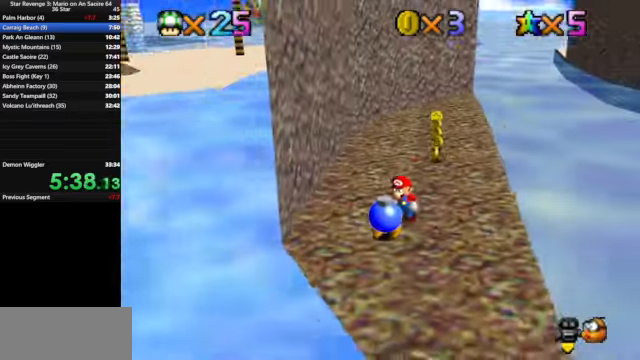
{"buttons": [], "left_stick": "up", "events": []}
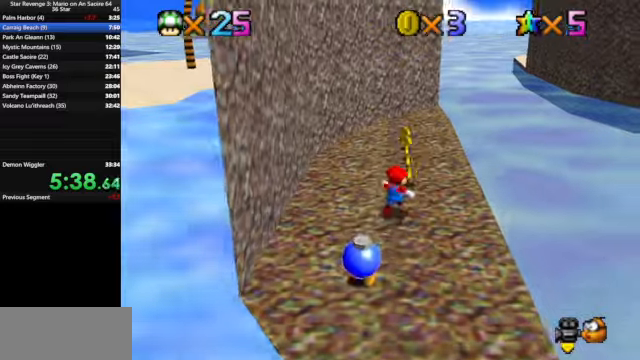
{"buttons": ["A", "B"], "left_stick": "up-right", "events": [[200, "A", "down"], [266, "left_stick", "up-right"], [366, "B", "down"]]}
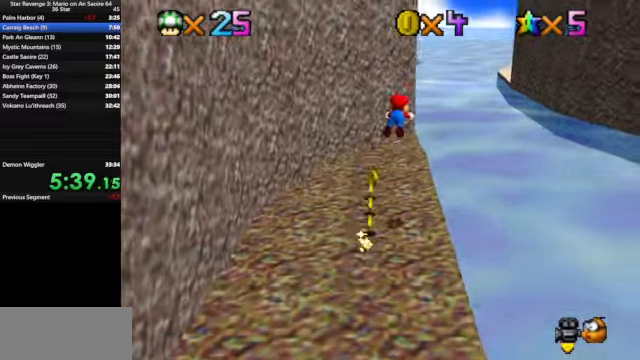
{"buttons": [], "left_stick": "up-right", "events": [[200, "B", "up"], [266, "A", "up"]]}
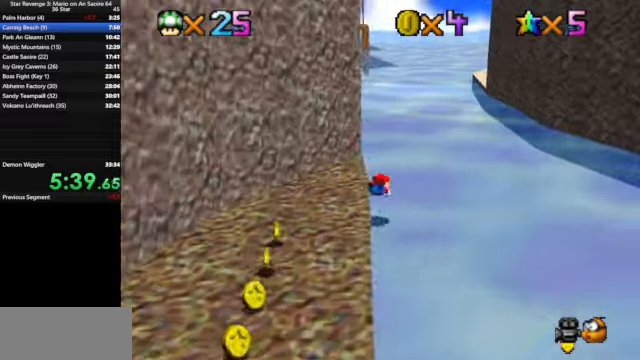
{"buttons": [], "left_stick": "left", "events": [[233, "C_DOWN", "down"], [233, "C_RIGHT", "down"], [233, "left_stick", "center"], [366, "left_stick", "left"], [400, "C_DOWN", "up"], [400, "C_RIGHT", "up"]]}
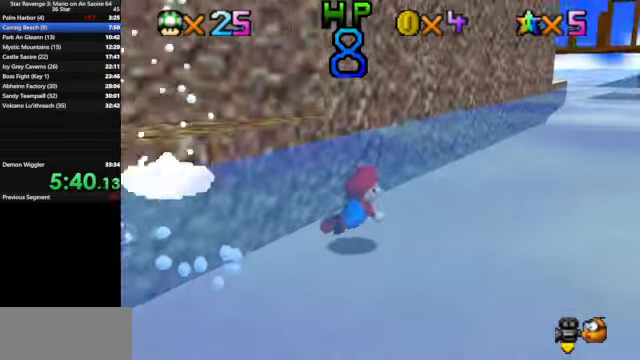
{"buttons": [], "left_stick": "left", "events": [[66, "A", "down"], [366, "A", "up"]]}